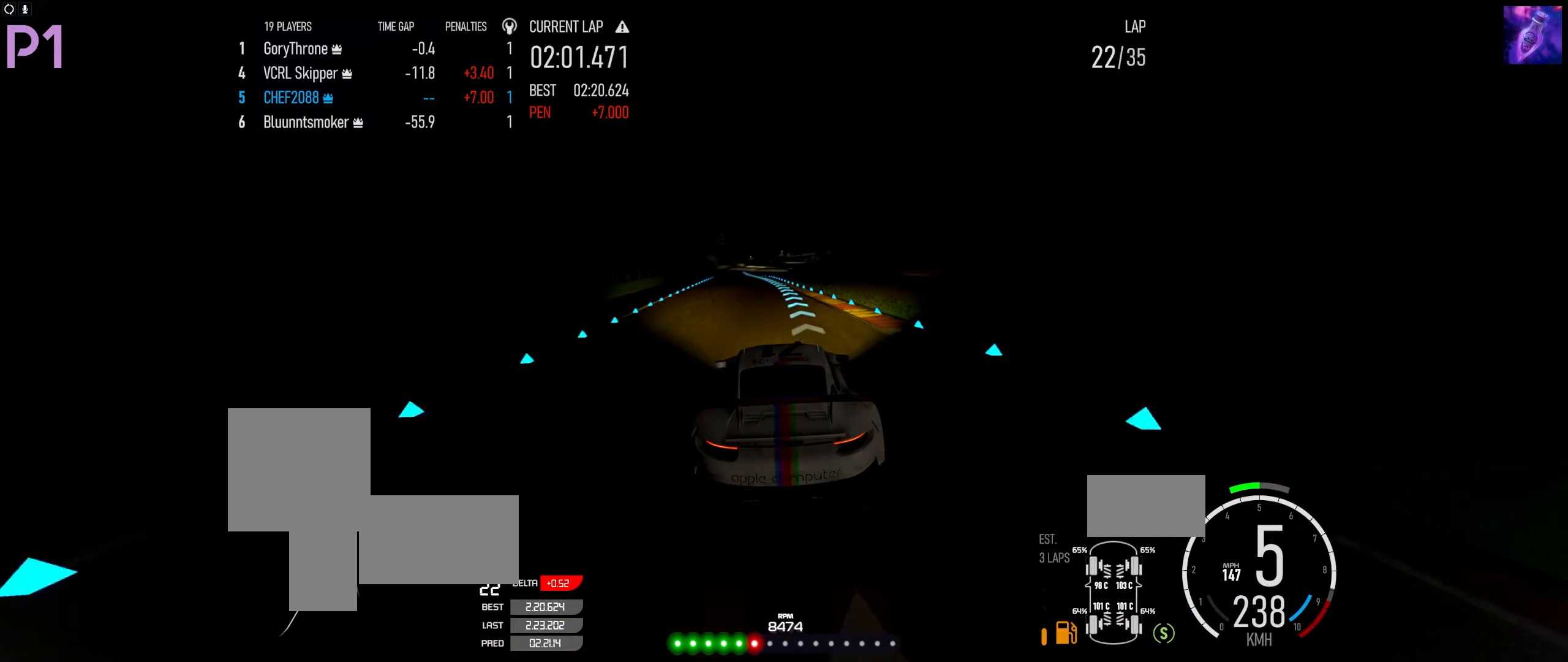
Gameplay with a controller (Xbox layout); each line is a JSON object with the inputs held at the frame after it. "events" lists button and stick changes between this image and that frame as [ms after this image, input, new state], when the widget could be followed in between.
{"buttons": ["R2"], "left_stick": "center", "right_stick": "center", "events": [[34, "left_stick", "center"], [134, "left_stick", "left"], [450, "left_stick", "center"]]}
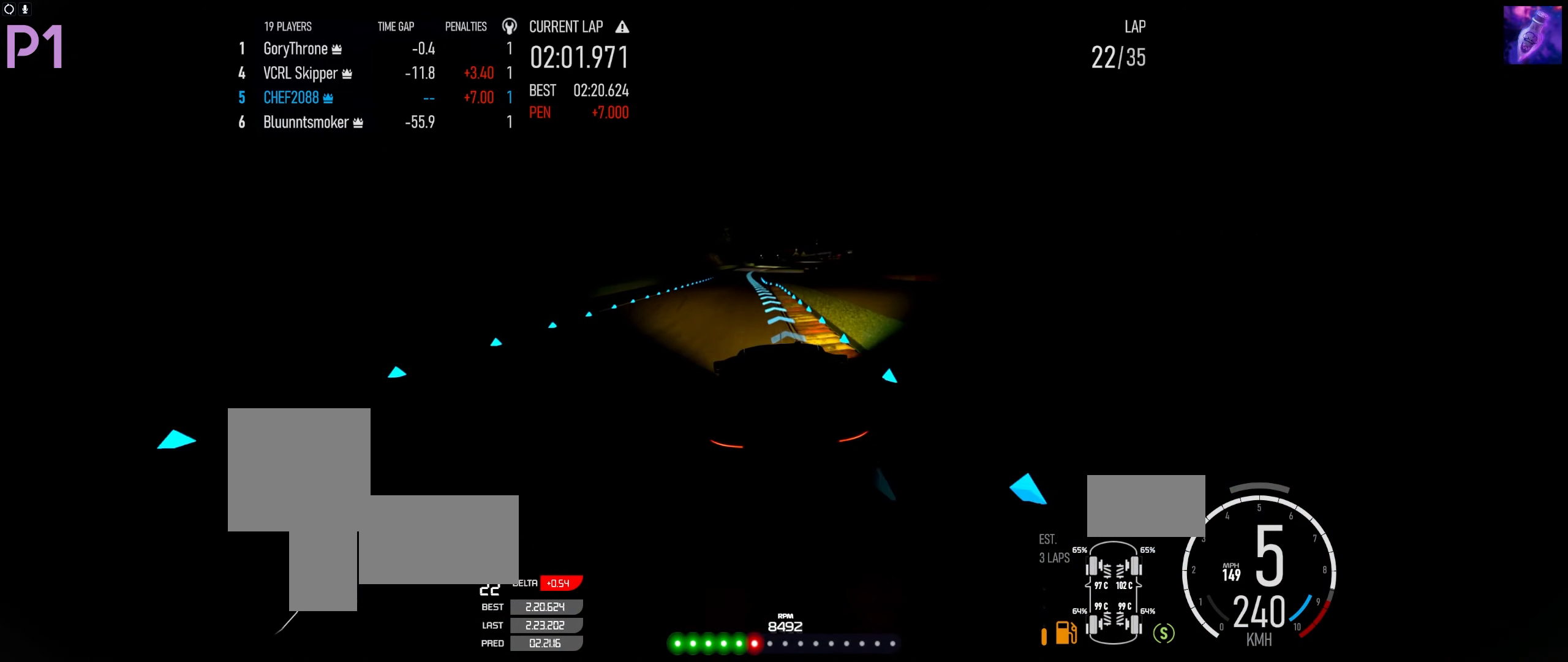
{"buttons": ["R2"], "left_stick": "left", "right_stick": "center", "events": [[100, "left_stick", "left"], [184, "left_stick", "center"], [400, "left_stick", "left"]]}
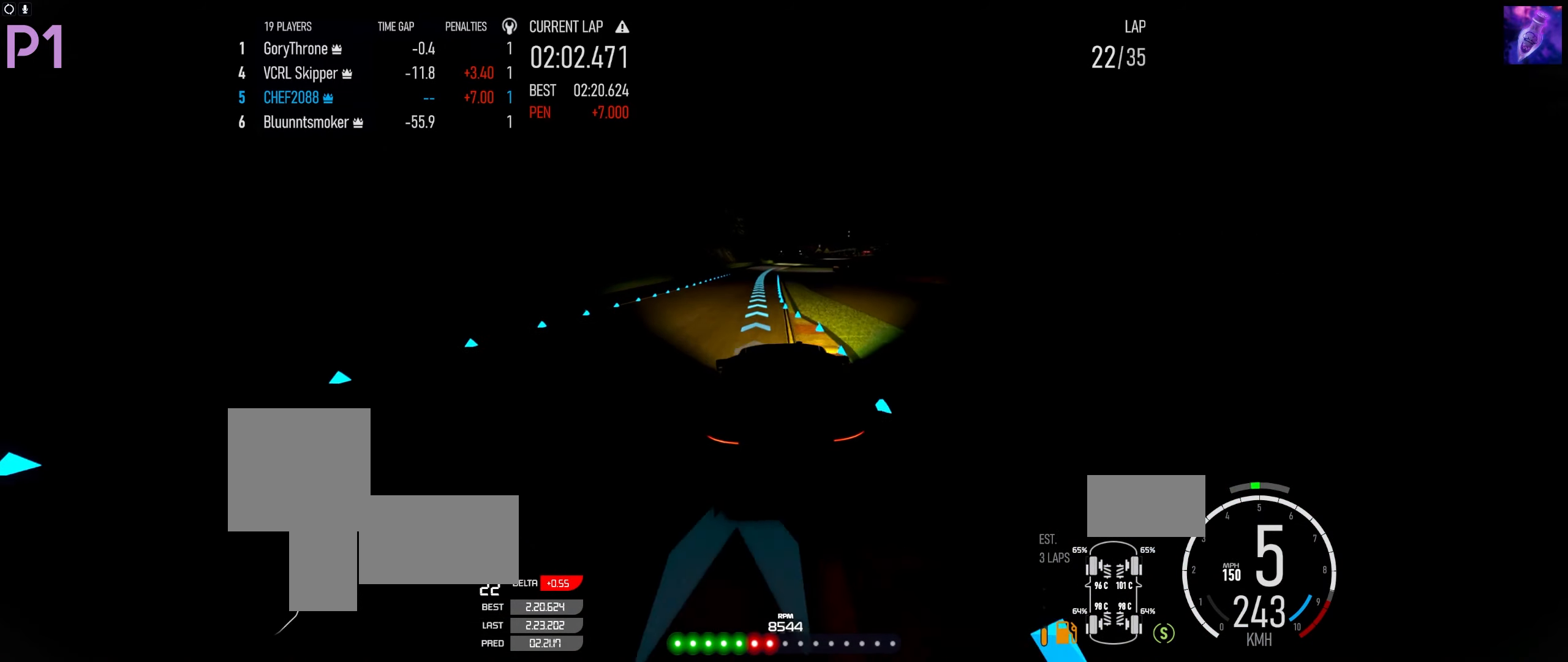
{"buttons": ["R2"], "left_stick": "center", "right_stick": "center", "events": [[34, "left_stick", "center"], [100, "left_stick", "left"], [167, "left_stick", "center"], [367, "left_stick", "left"], [467, "left_stick", "center"]]}
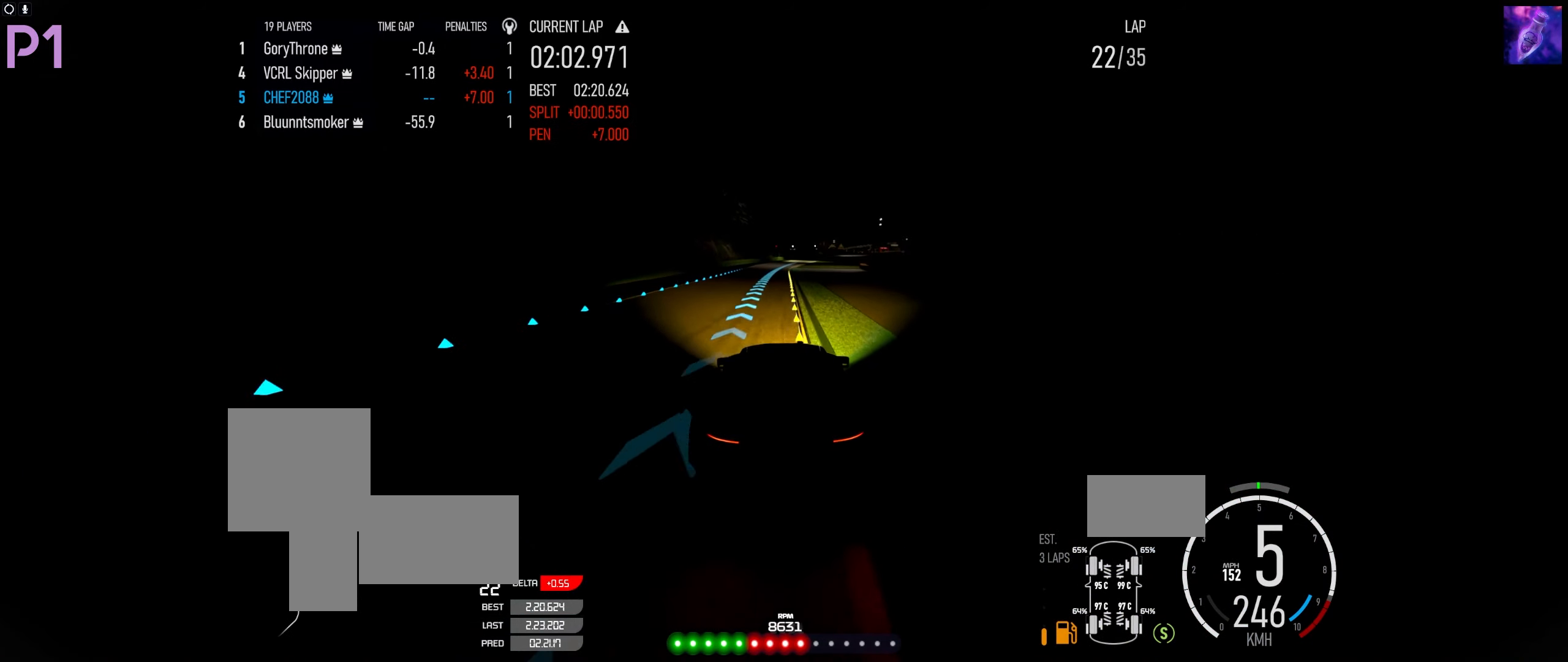
{"buttons": ["R2"], "left_stick": "center", "right_stick": "center", "events": []}
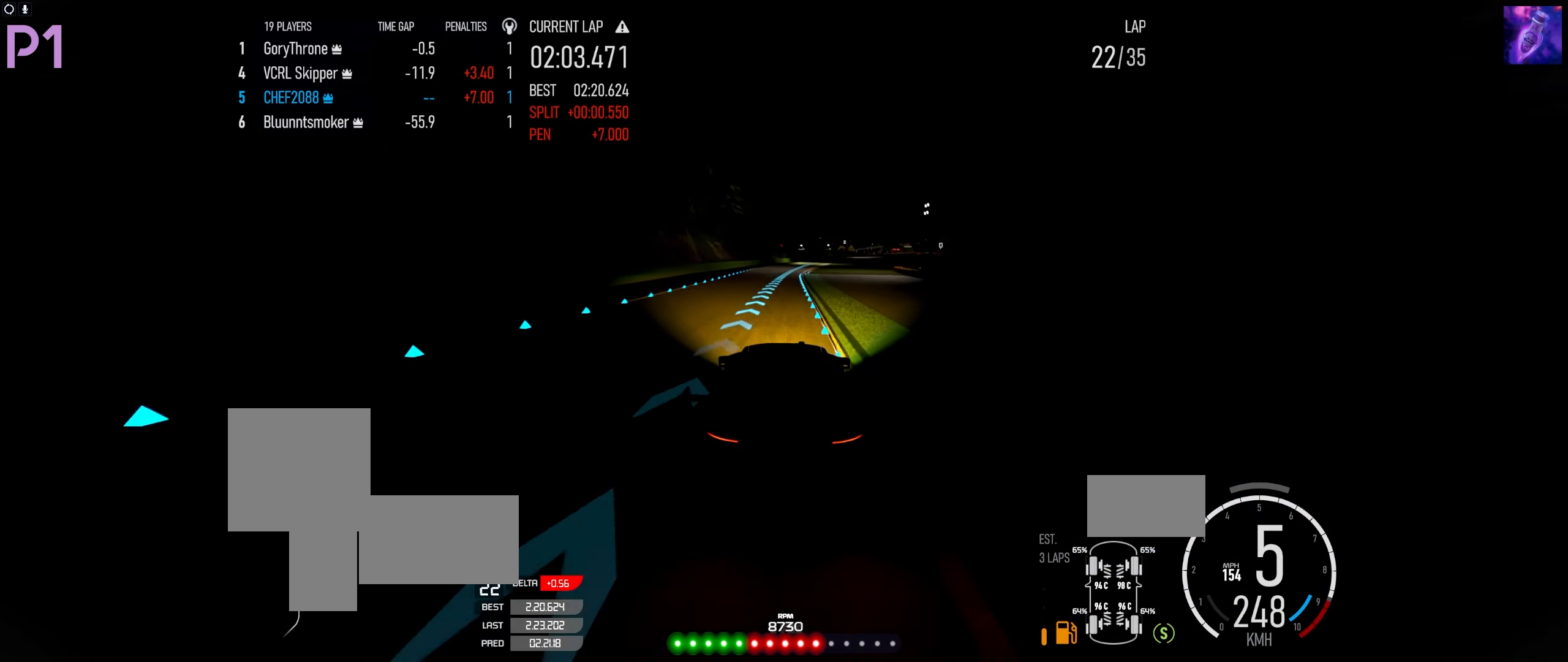
{"buttons": ["R2"], "left_stick": "right", "right_stick": "center", "events": [[167, "left_stick", "right"], [284, "left_stick", "center"], [400, "left_stick", "right"]]}
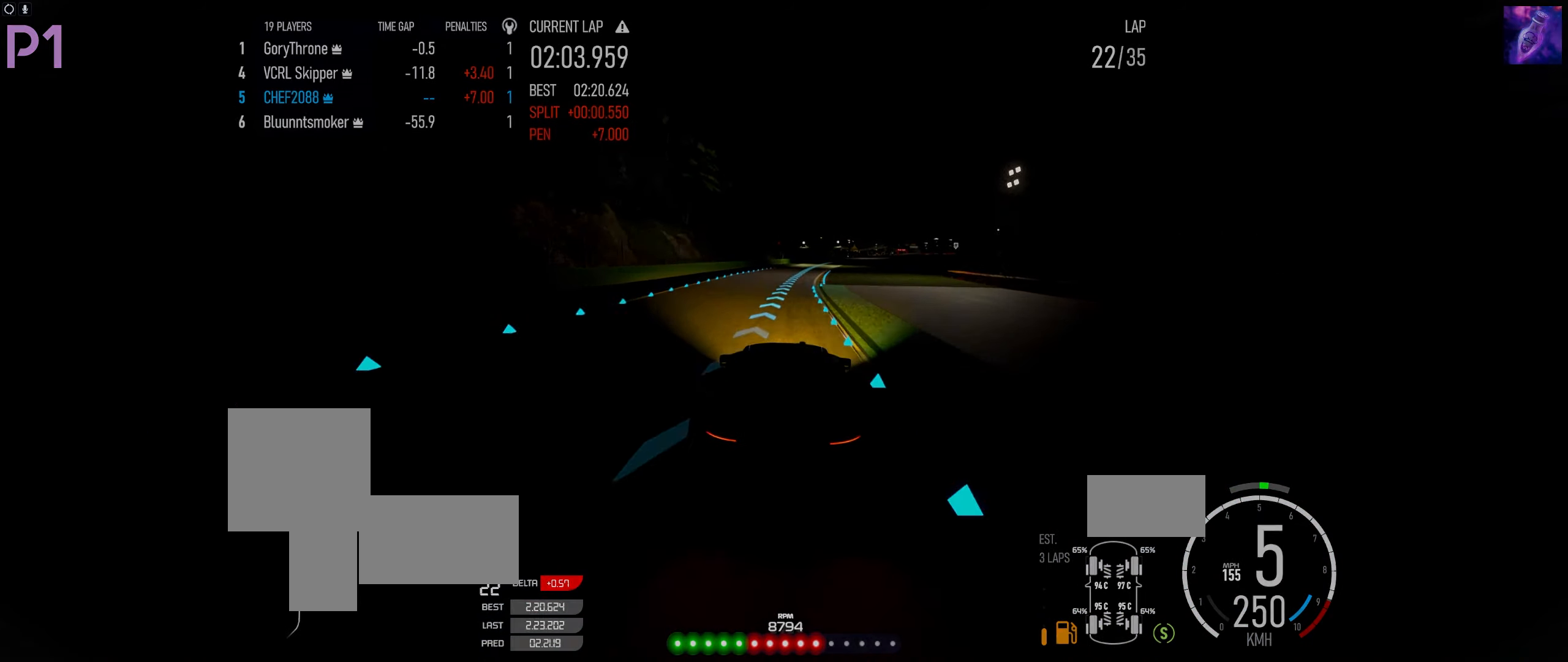
{"buttons": ["L2"], "left_stick": "right", "right_stick": "center"}
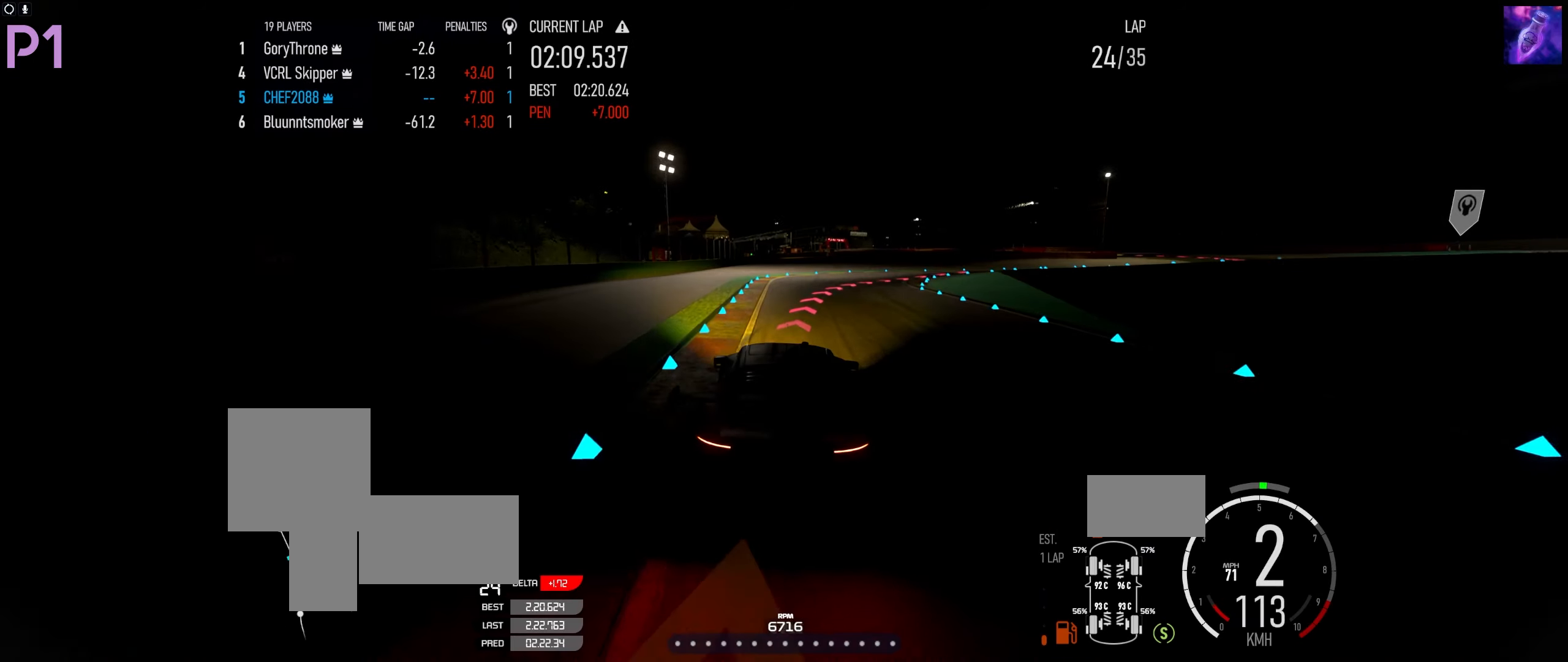
{"buttons": ["L2"], "left_stick": "right", "right_stick": "center", "events": [[217, "L2", "up"], [300, "L2", "down"]]}
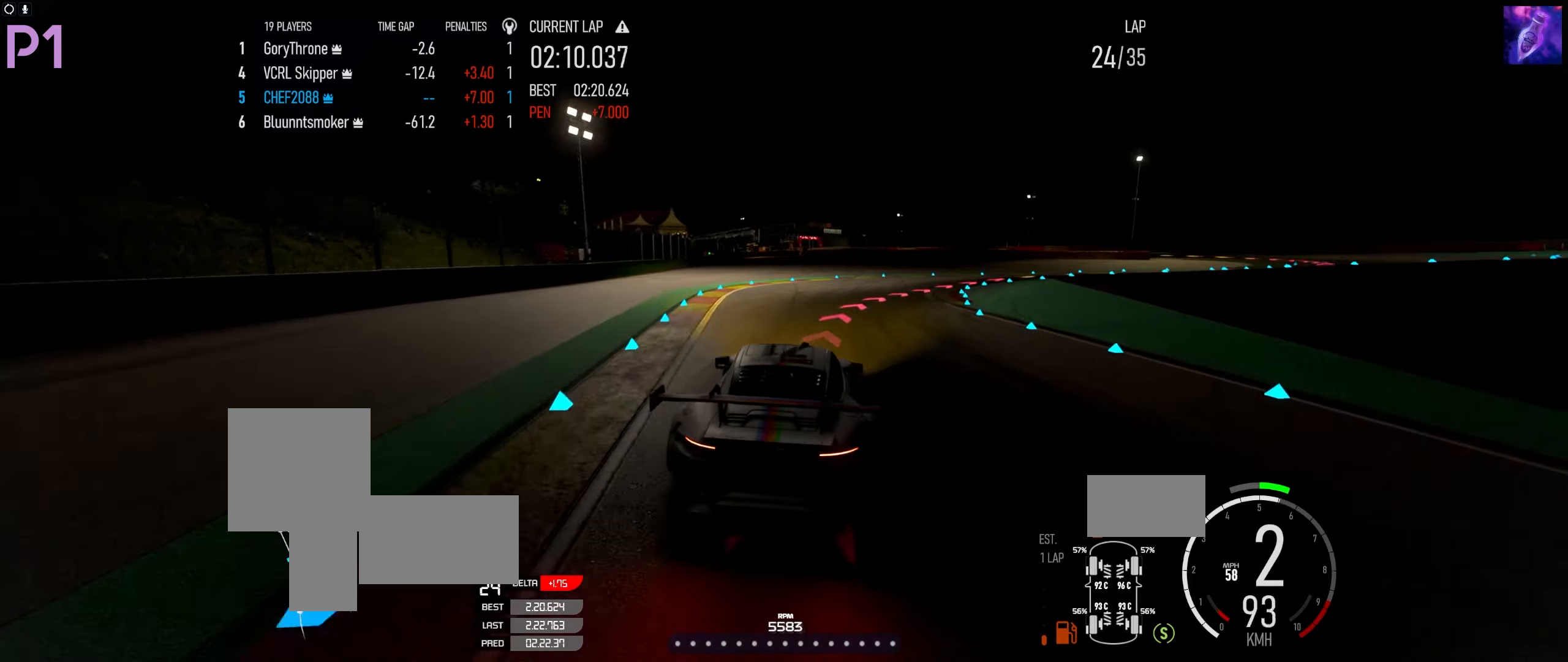
{"buttons": [], "left_stick": "right", "right_stick": "center"}
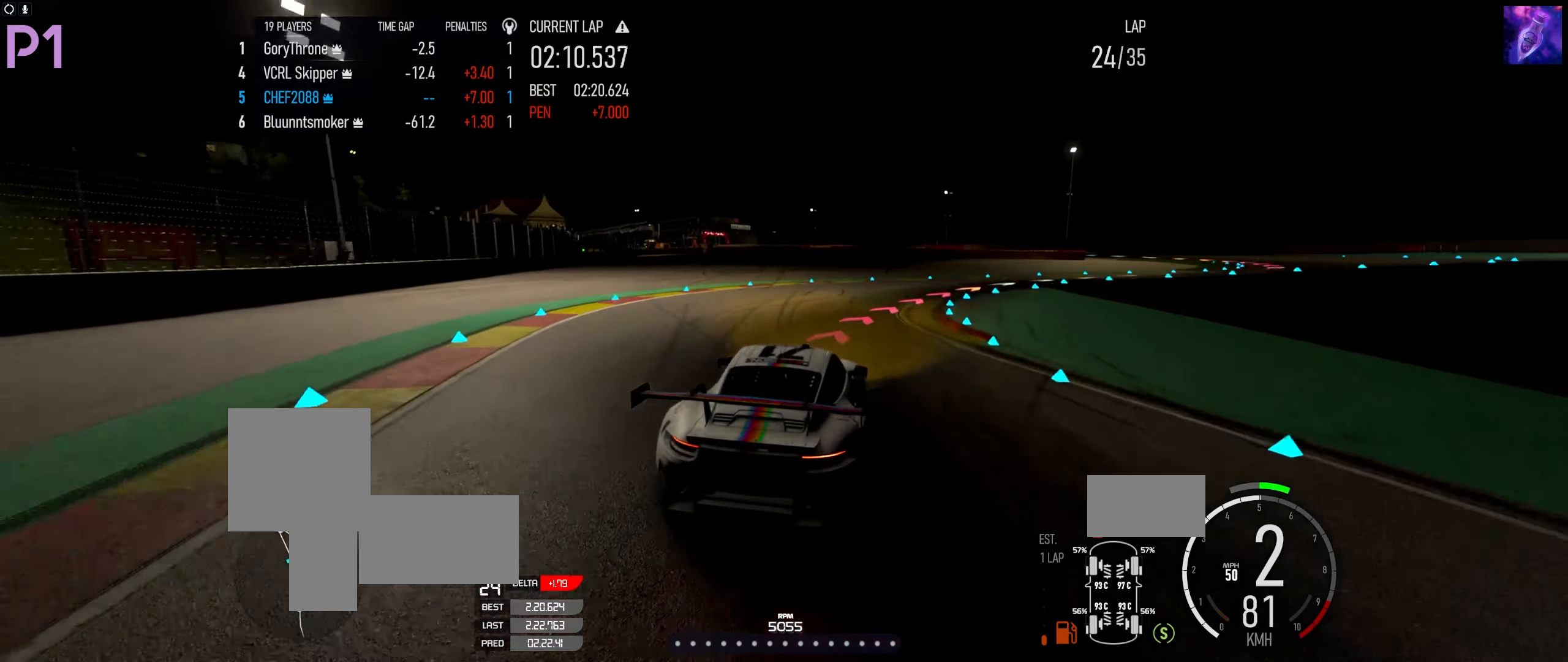
{"buttons": [], "left_stick": "right", "right_stick": "center", "events": [[50, "R2", "down"], [150, "R2", "up"]]}
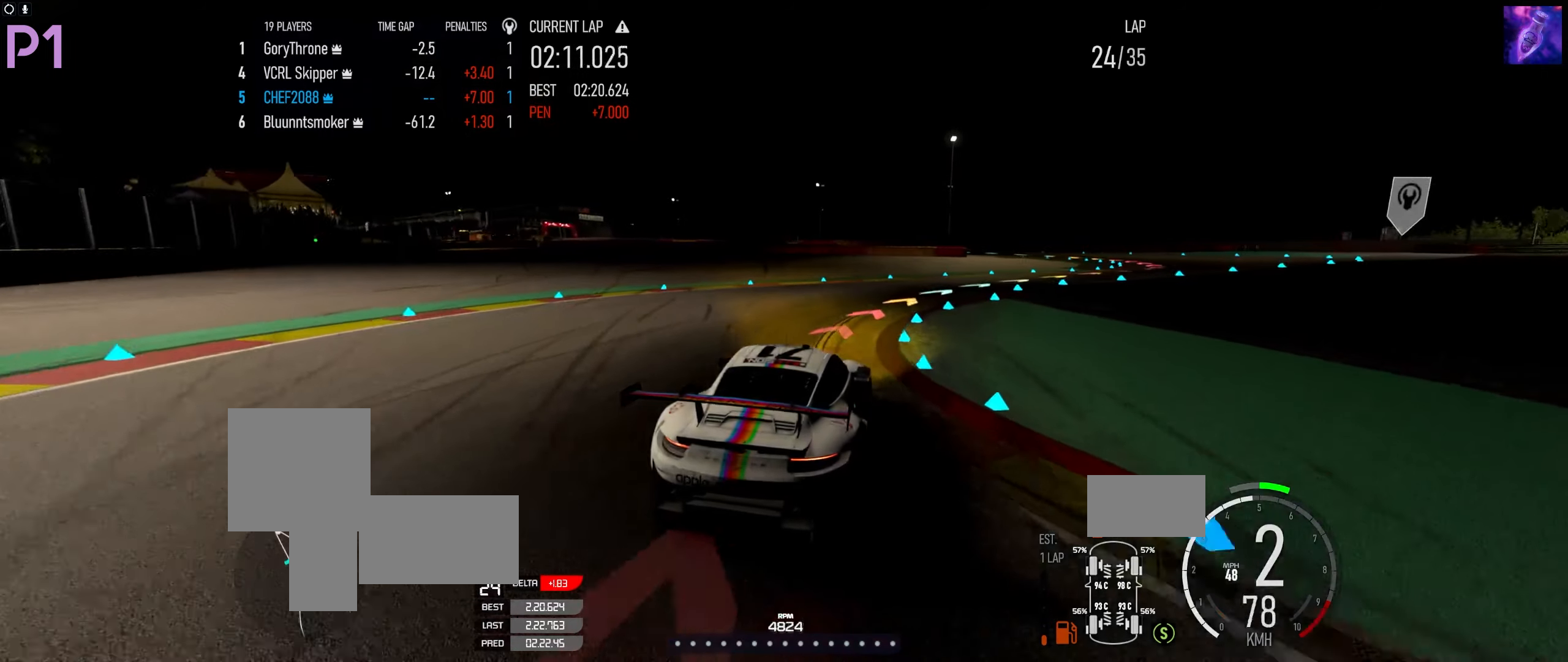
{"buttons": [], "left_stick": "right", "right_stick": "center", "events": []}
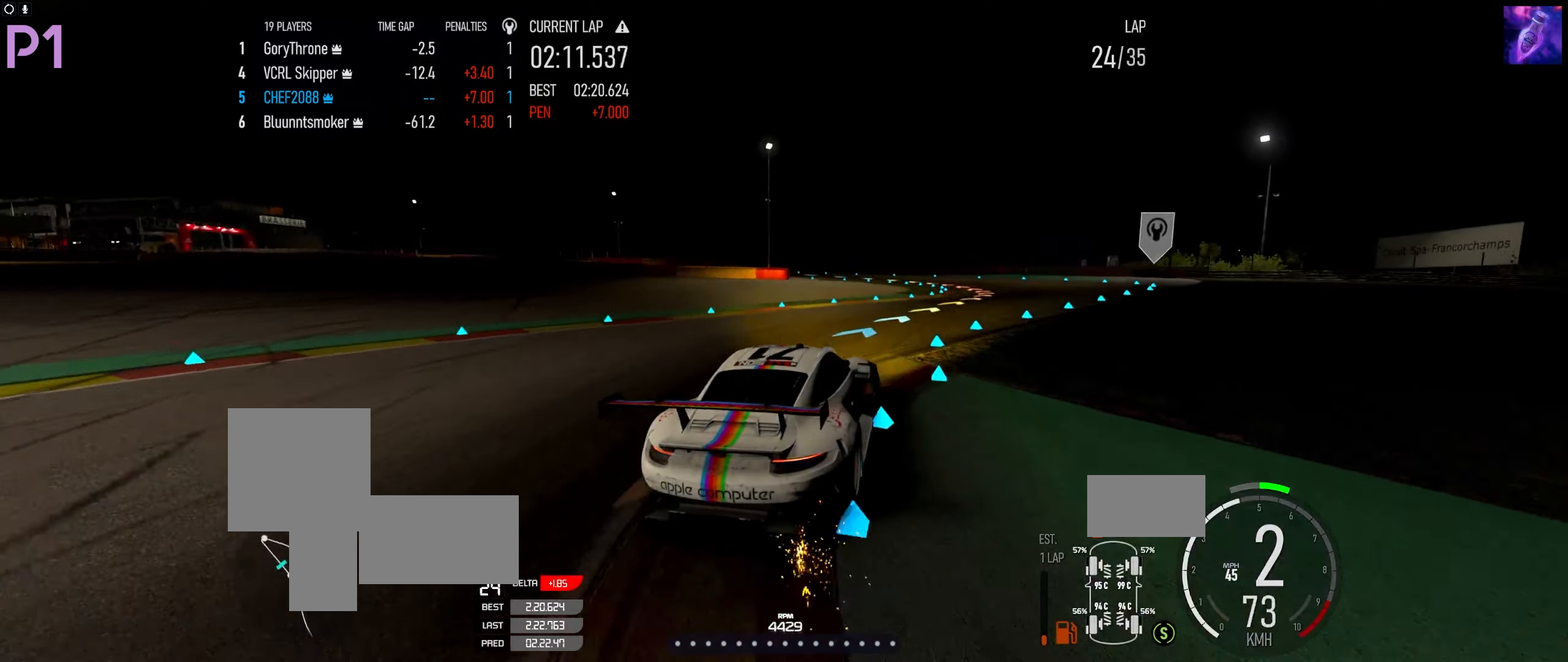
{"buttons": ["R2"], "left_stick": "right", "right_stick": "center"}
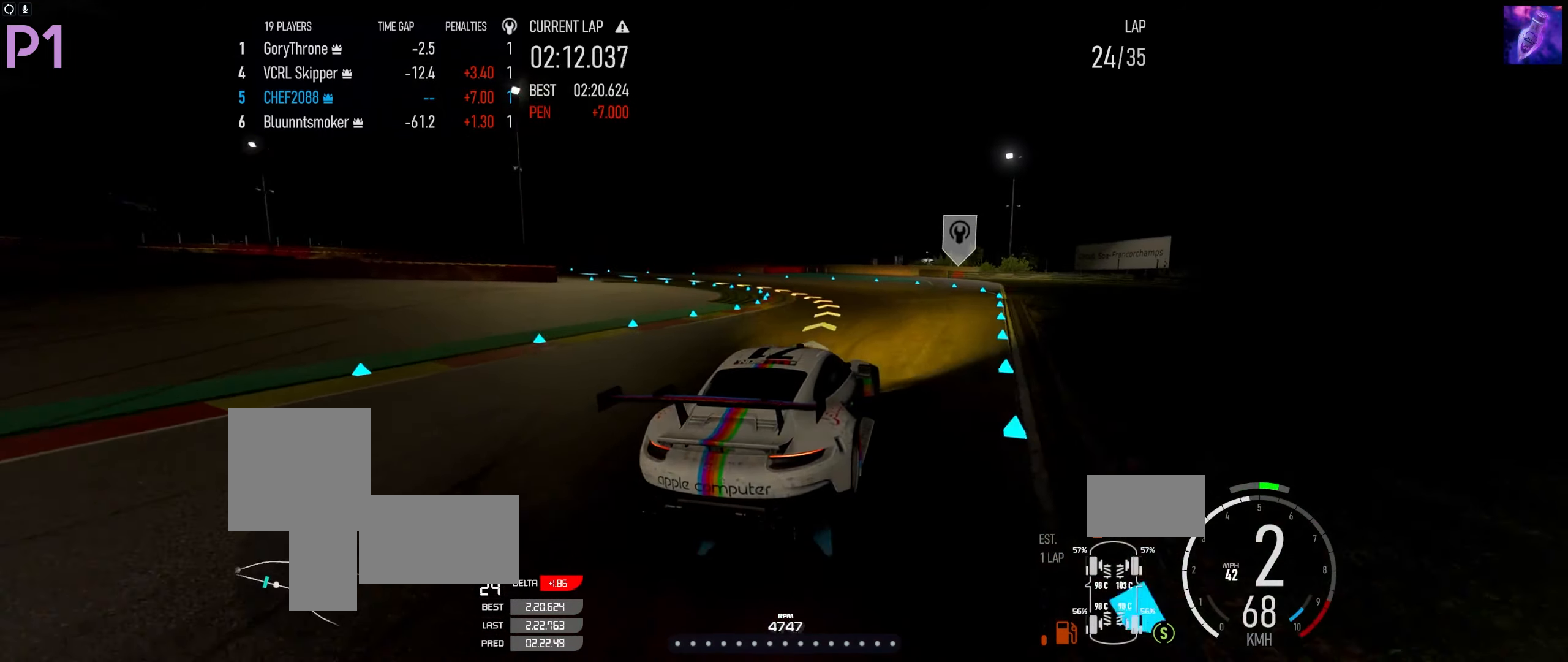
{"buttons": ["R2"], "left_stick": "left", "right_stick": "center", "events": [[133, "left_stick", "left"]]}
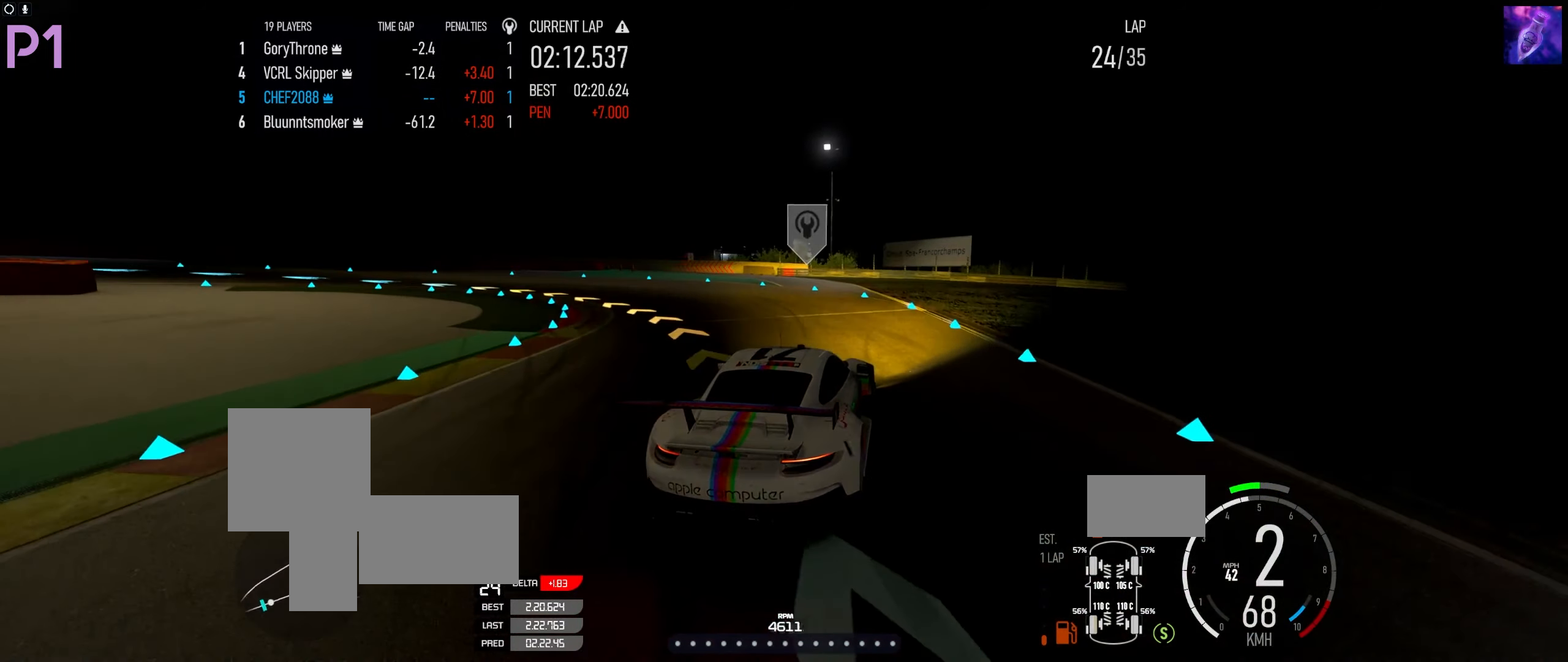
{"buttons": ["R2"], "left_stick": "right", "right_stick": "center", "events": [[283, "left_stick", "right"]]}
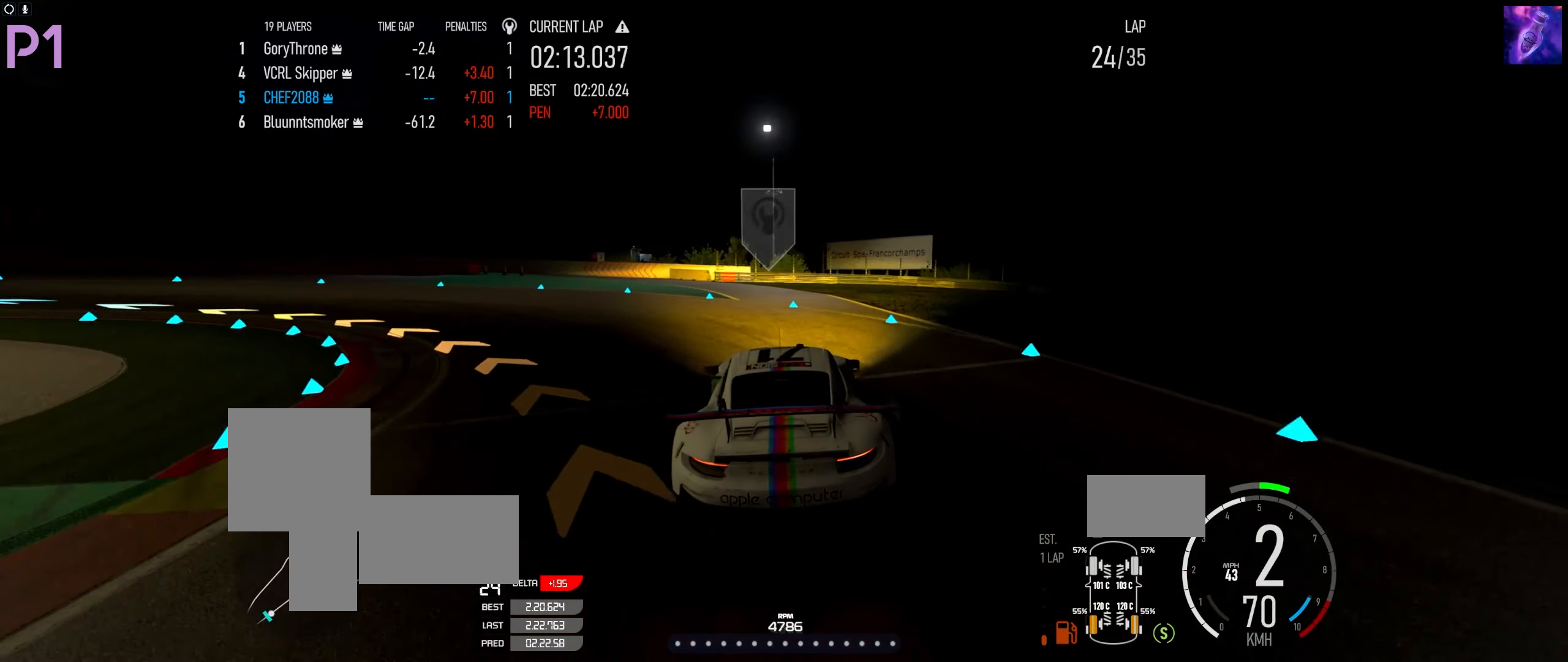
{"buttons": [], "left_stick": "left", "right_stick": "center", "events": [[33, "left_stick", "center"], [216, "left_stick", "left"], [433, "R2", "up"]]}
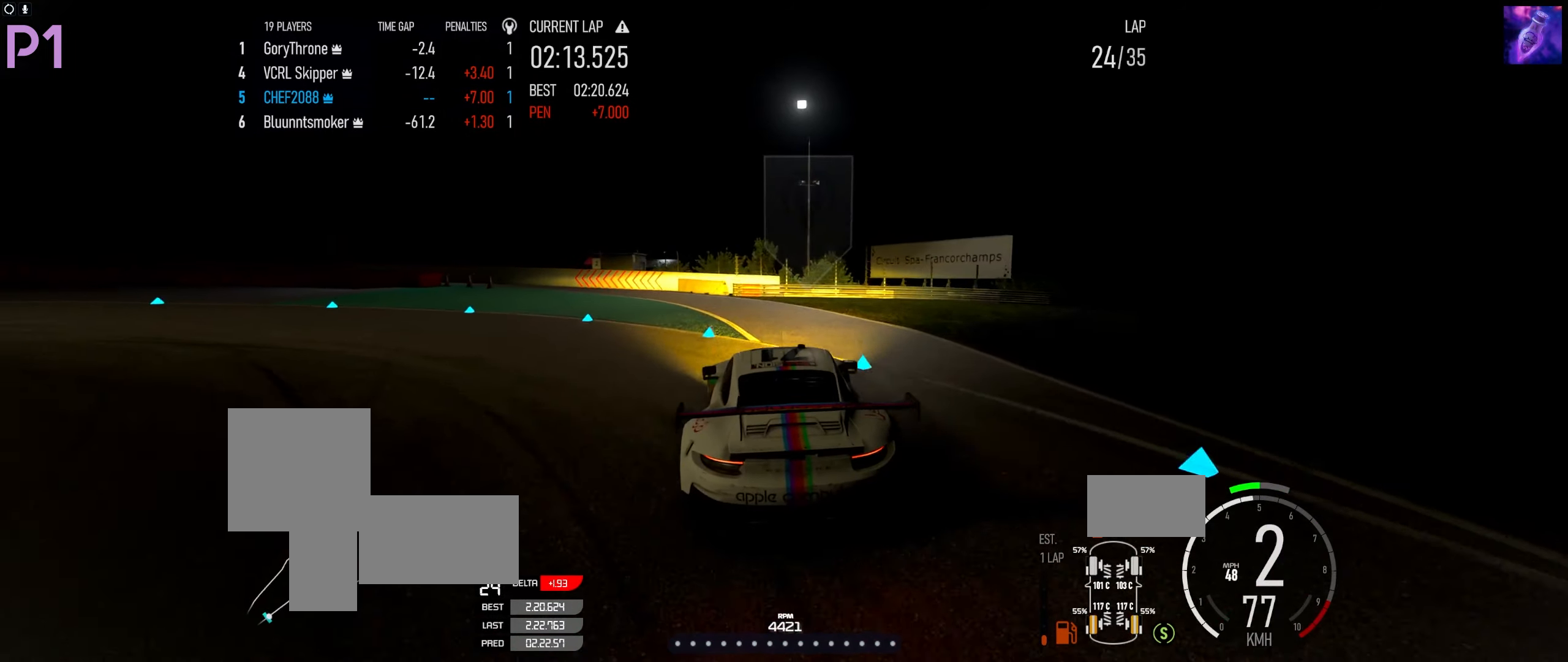
{"buttons": ["R2"], "left_stick": "left", "right_stick": "center", "events": [[16, "L2", "down"], [116, "L2", "up"], [233, "R2", "down"], [350, "R2", "up"], [450, "R2", "down"]]}
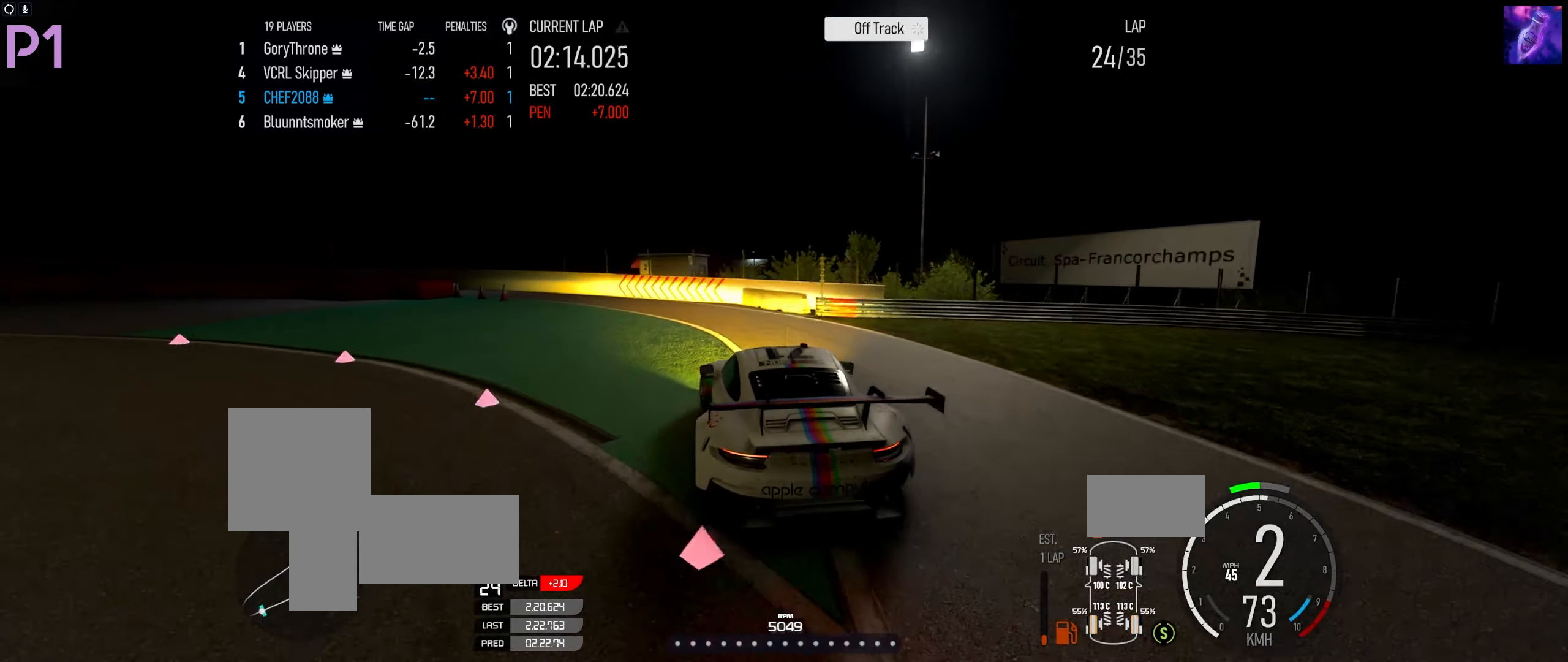
{"buttons": [], "left_stick": "left", "right_stick": "center", "events": [[116, "R2", "up"]]}
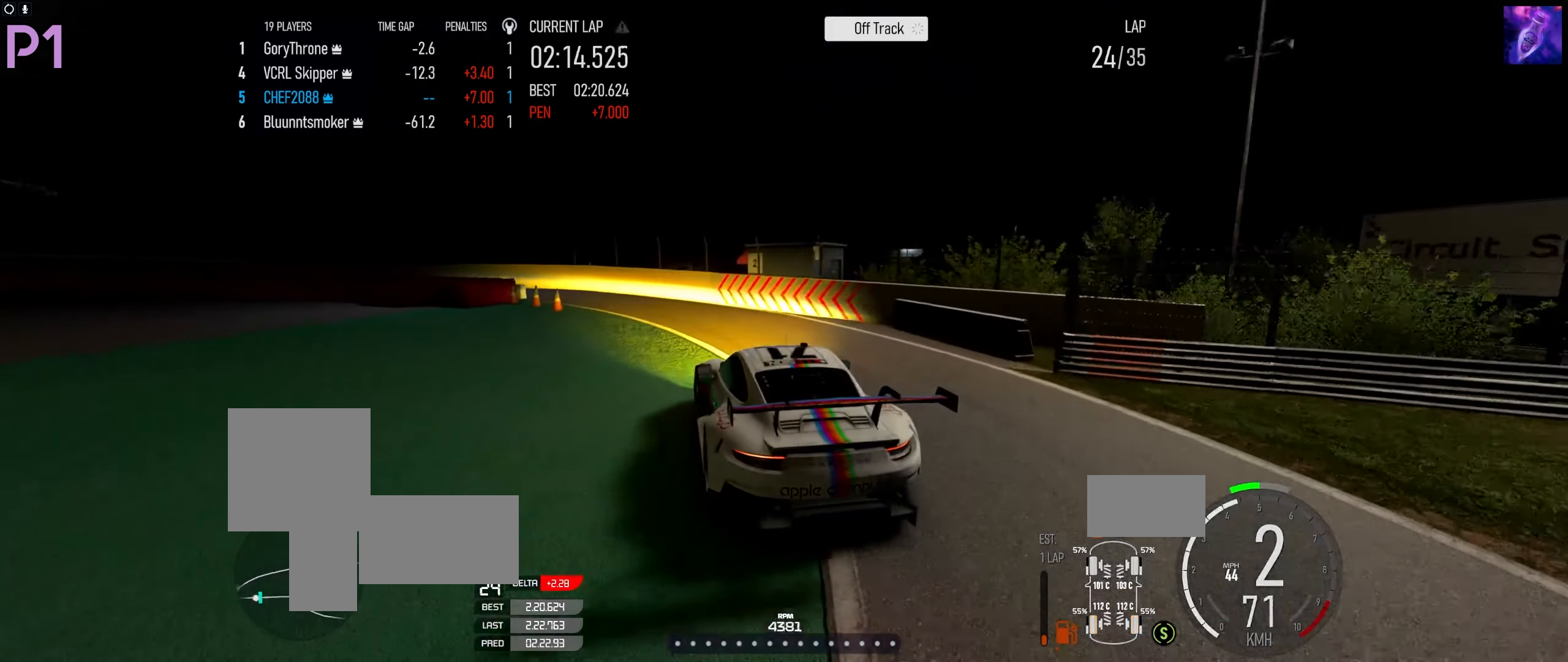
{"buttons": [], "left_stick": "left", "right_stick": "center", "events": [[316, "R2", "down"], [483, "R2", "up"]]}
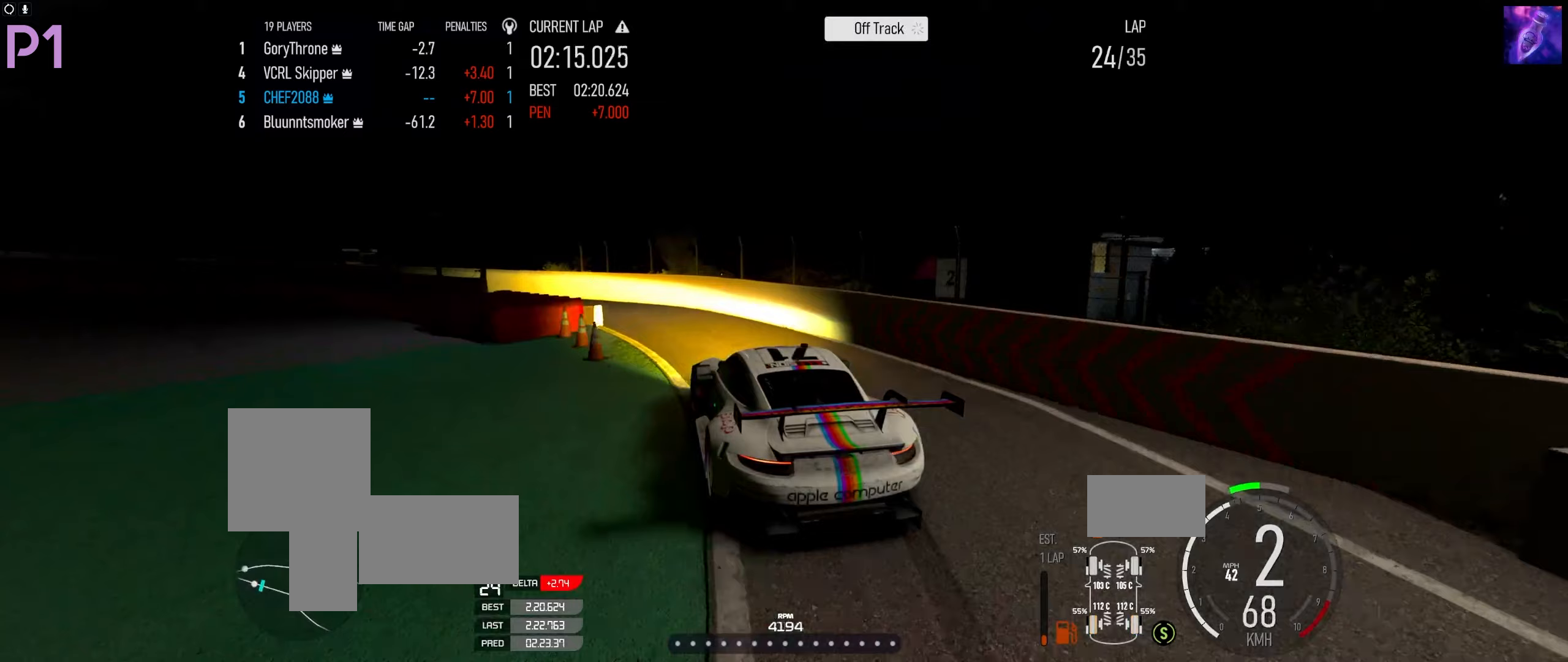
{"buttons": [], "left_stick": "left", "right_stick": "center", "events": []}
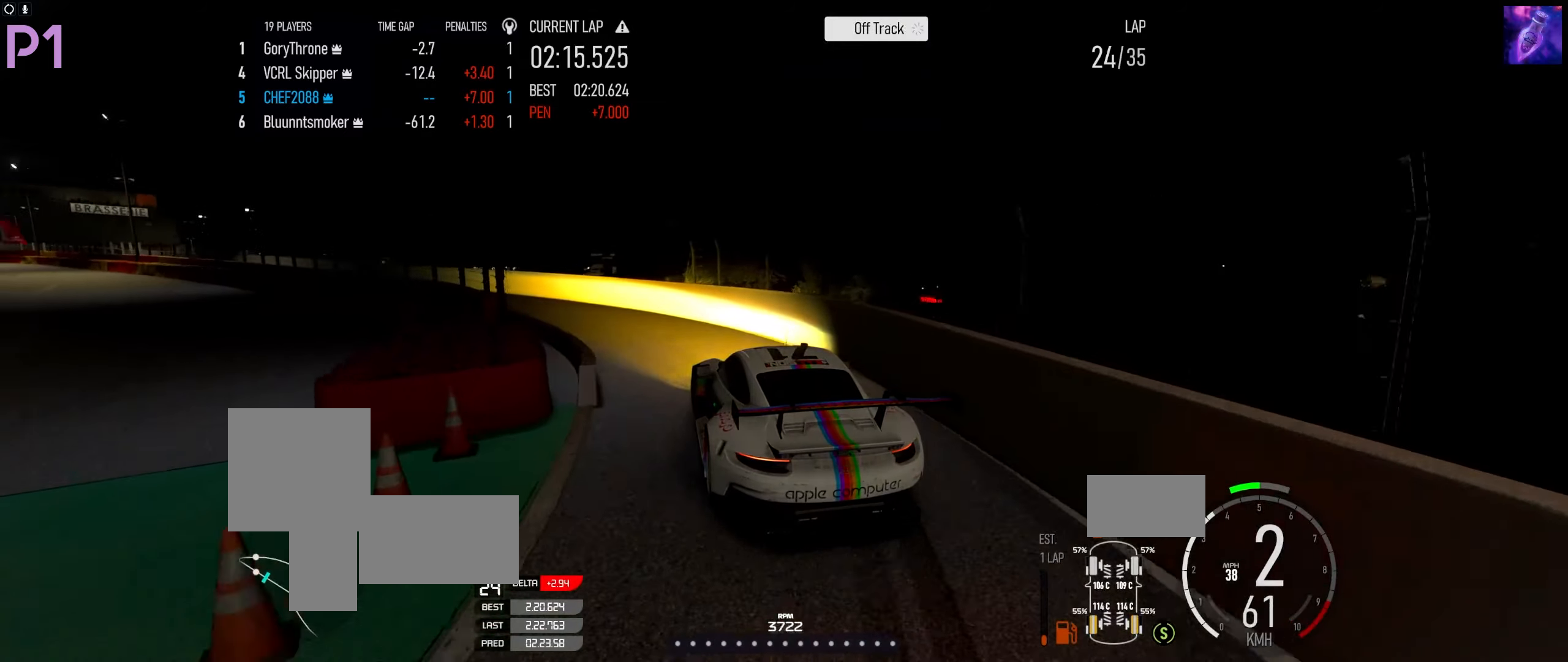
{"buttons": ["R2"], "left_stick": "left", "right_stick": "center", "events": [[33, "R2", "down"]]}
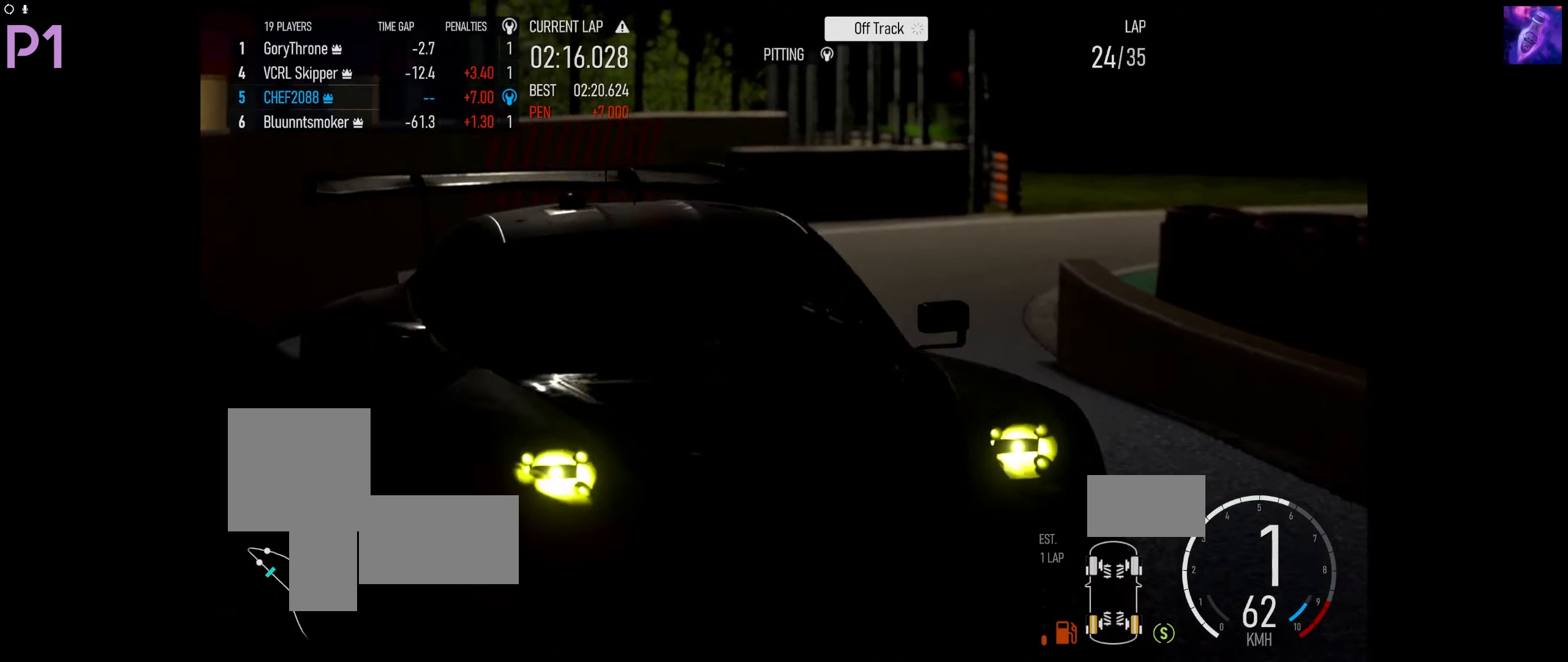
{"buttons": [], "left_stick": "center", "right_stick": "center", "events": [[67, "R2", "up"], [83, "left_stick", "center"]]}